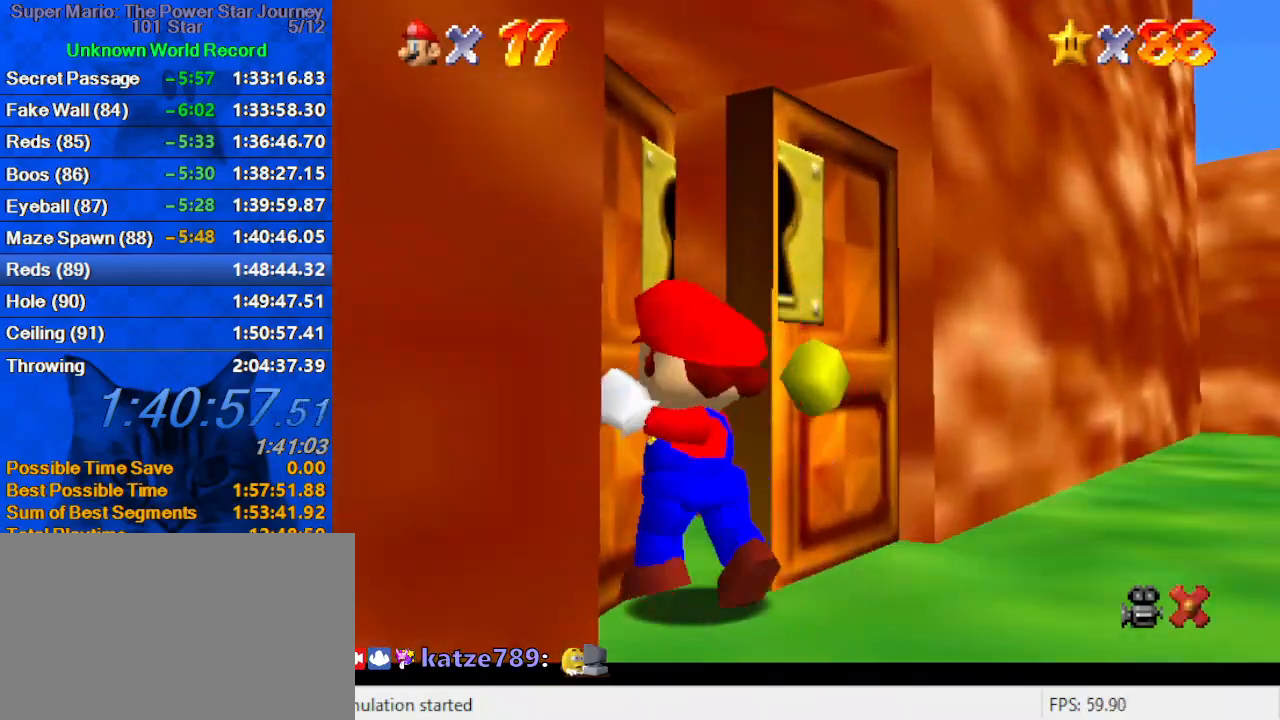
Gameplay with keyboard; each line is a JSON object with the keys held at the frame after it. "events" lists presses ("down") and releases ("up") of "a", "c", "ctrl", "d", "down", "left", "return", "right", "s", "shift", "up", "w", "x" and "y" between this image and that frame as [ms after this image, input, new state], when the widget could be followed in between. No other keys are recorded. Mouse input is not recorded.
{"keys": [], "events": []}
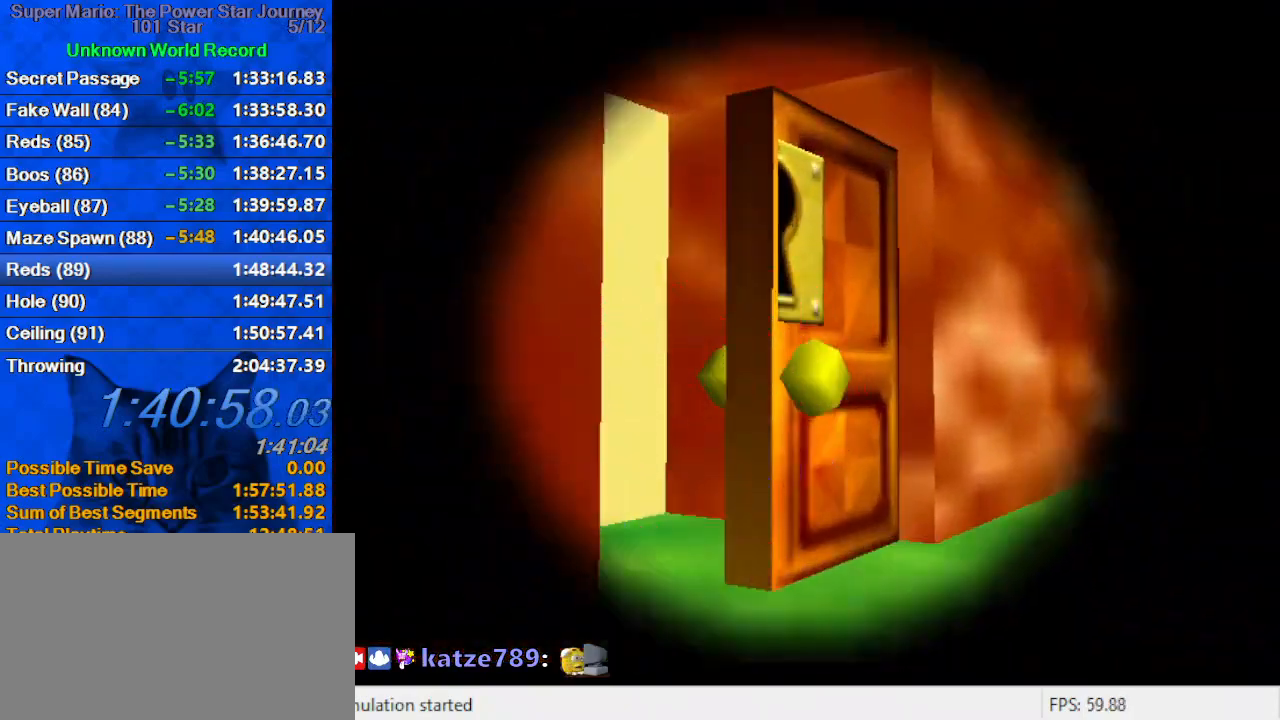
{"keys": [], "events": []}
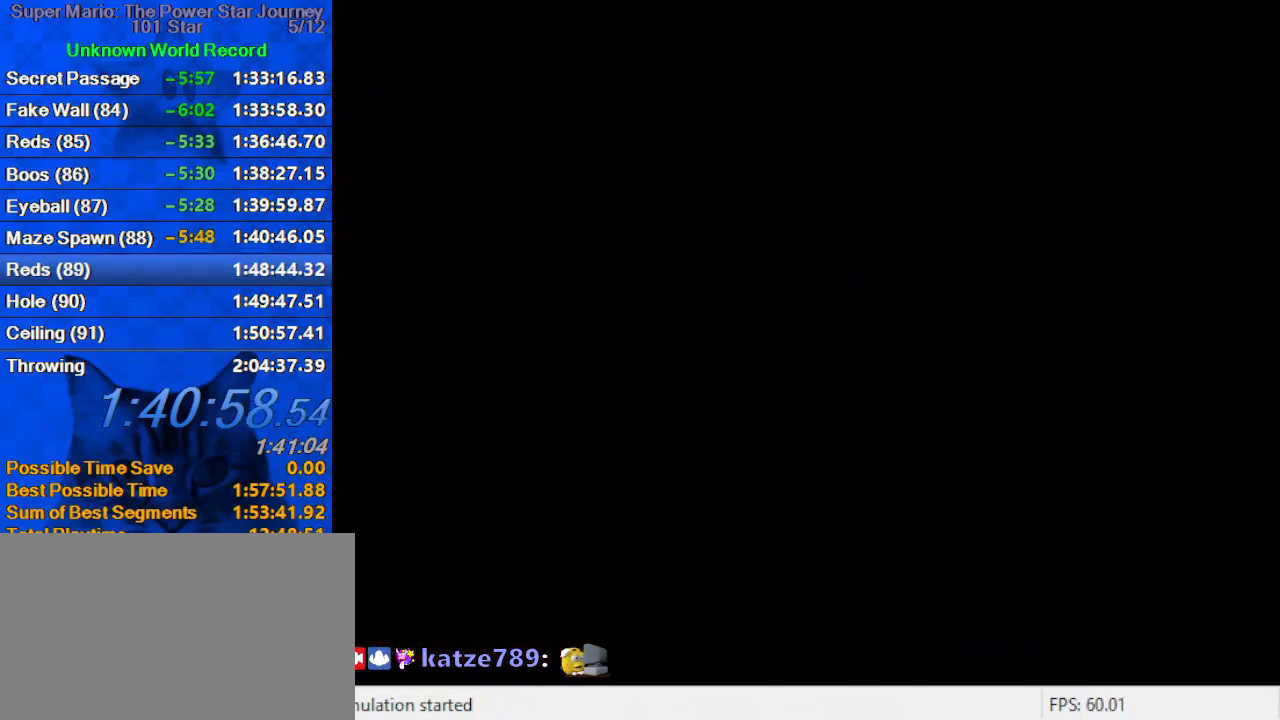
{"keys": ["d"], "events": [[333, "d", "down"], [400, "d", "up"], [500, "d", "down"]]}
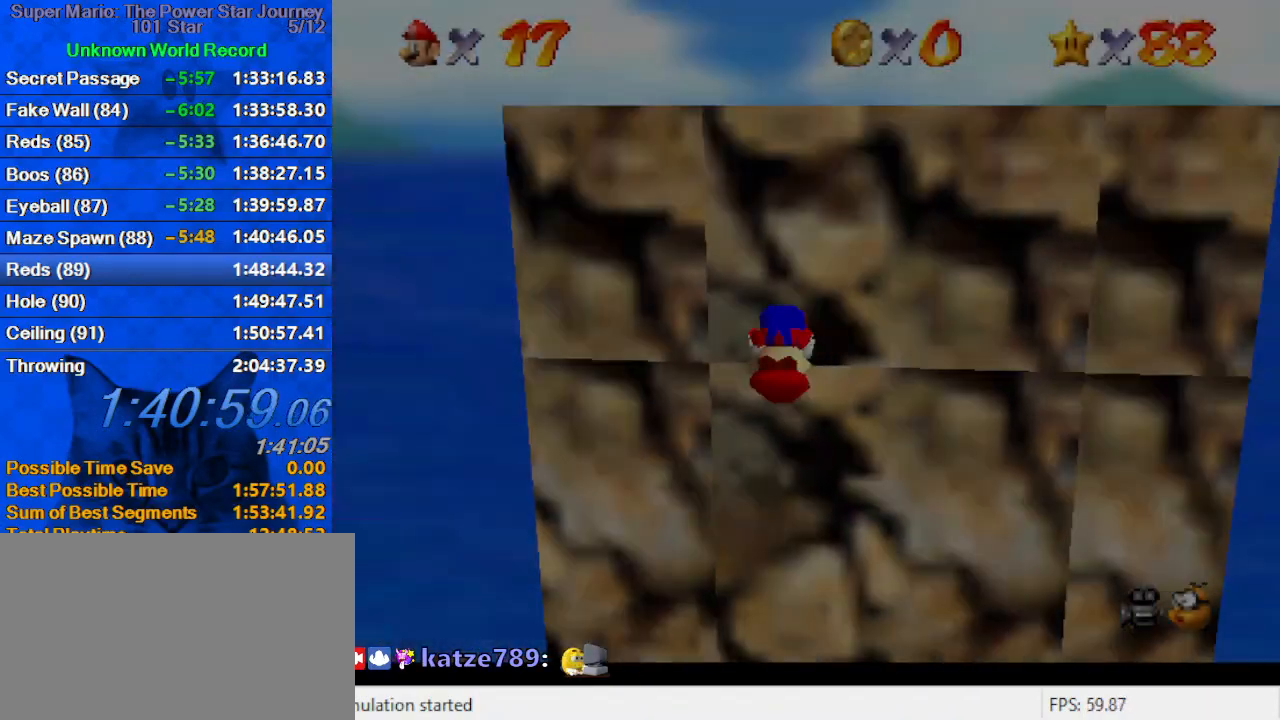
{"keys": ["c"], "events": [[100, "d", "up"], [333, "c", "down"], [366, "c", "up"], [466, "c", "down"]]}
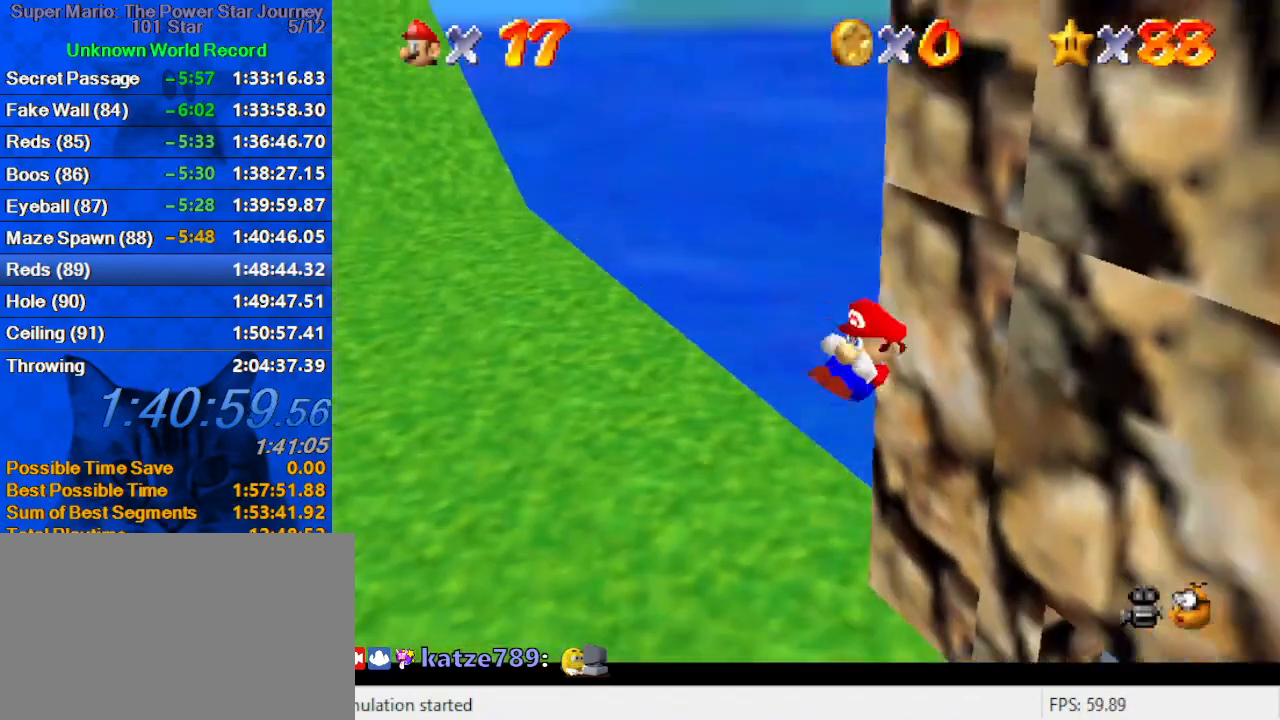
{"keys": [], "events": [[66, "c", "up"], [100, "d", "down"], [266, "d", "up"], [333, "c", "down"], [433, "c", "up"]]}
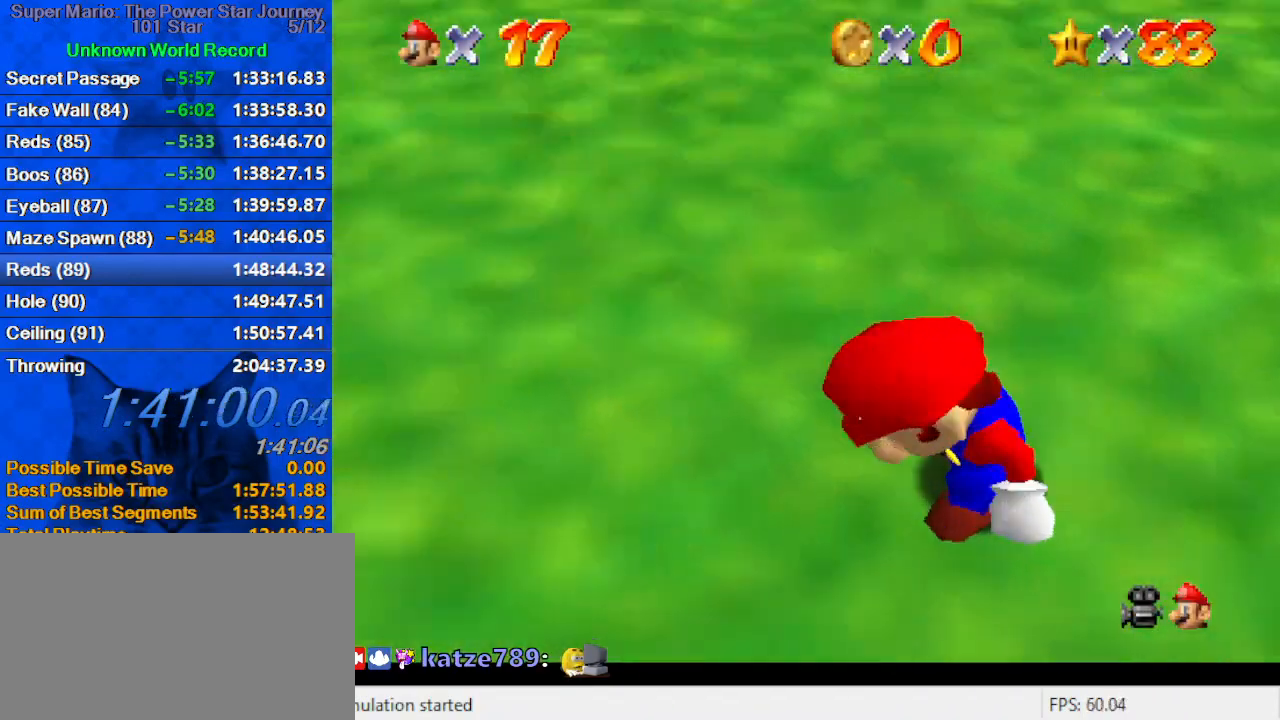
{"keys": ["up"], "events": [[66, "up", "down"]]}
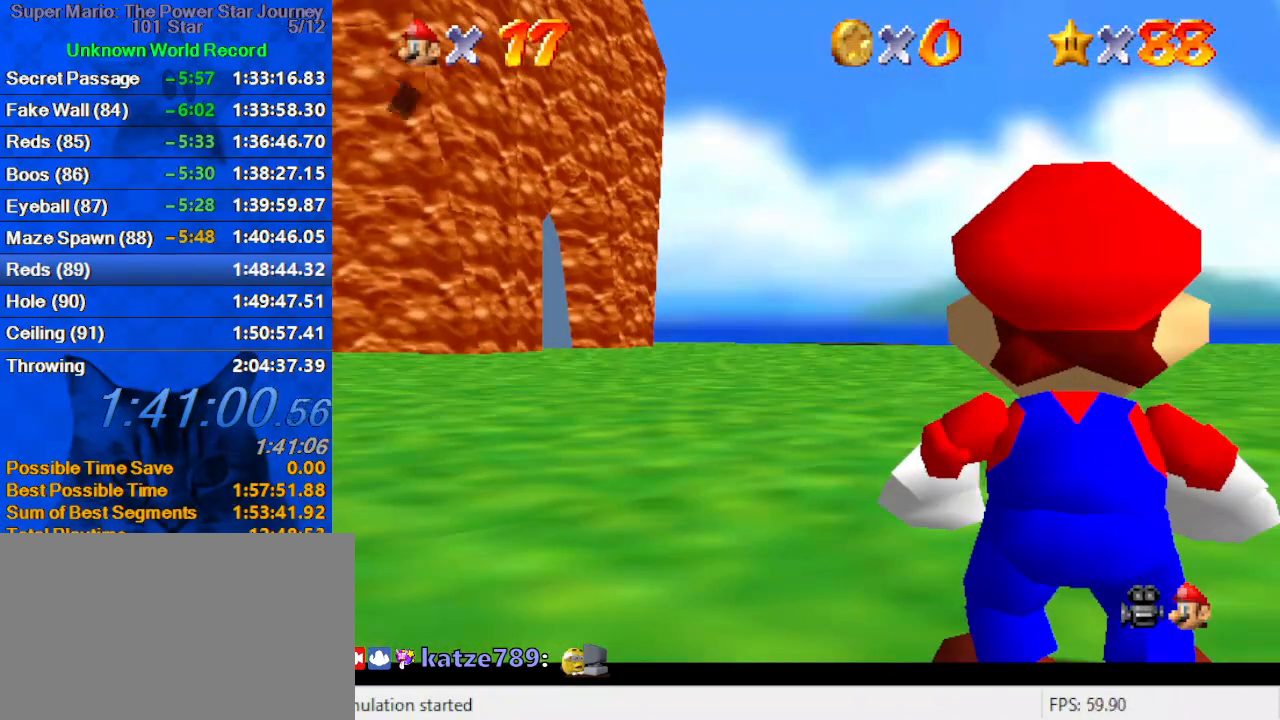
{"keys": ["shift", "up"], "events": [[366, "shift", "down"]]}
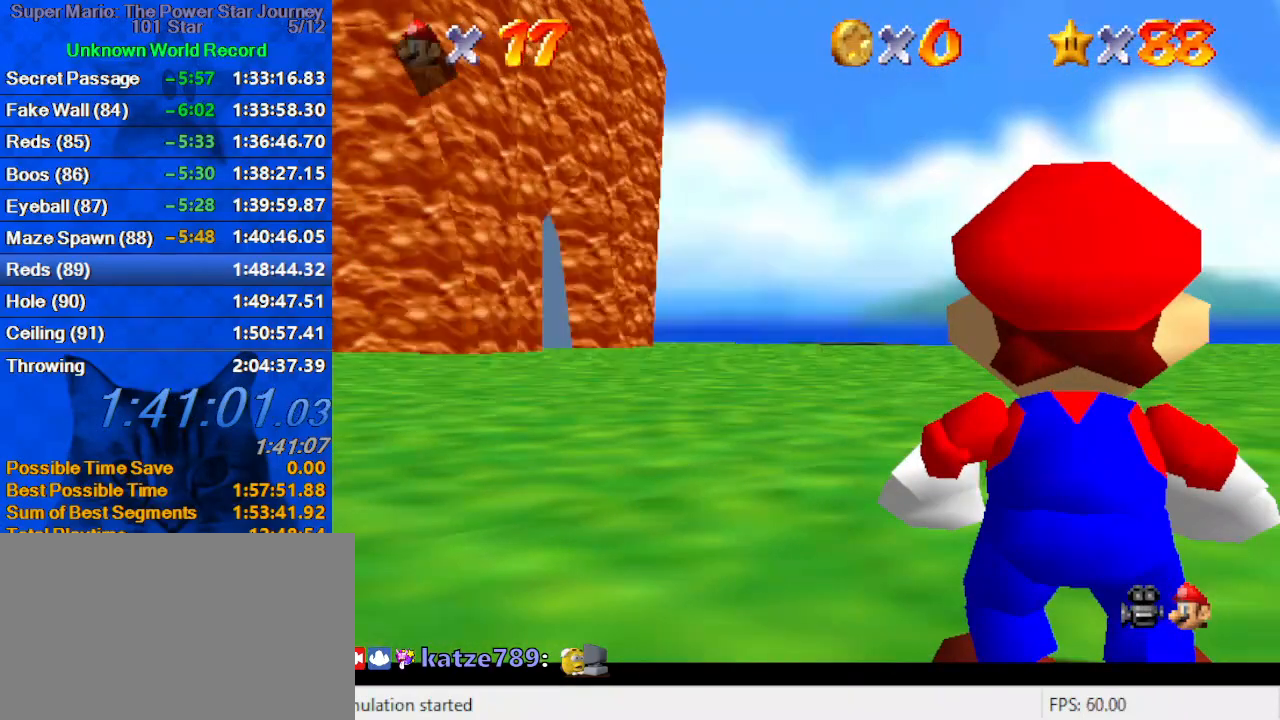
{"keys": ["right", "shift", "up", "y"], "events": [[66, "shift", "up"], [100, "right", "down"], [233, "y", "down"], [300, "shift", "down"]]}
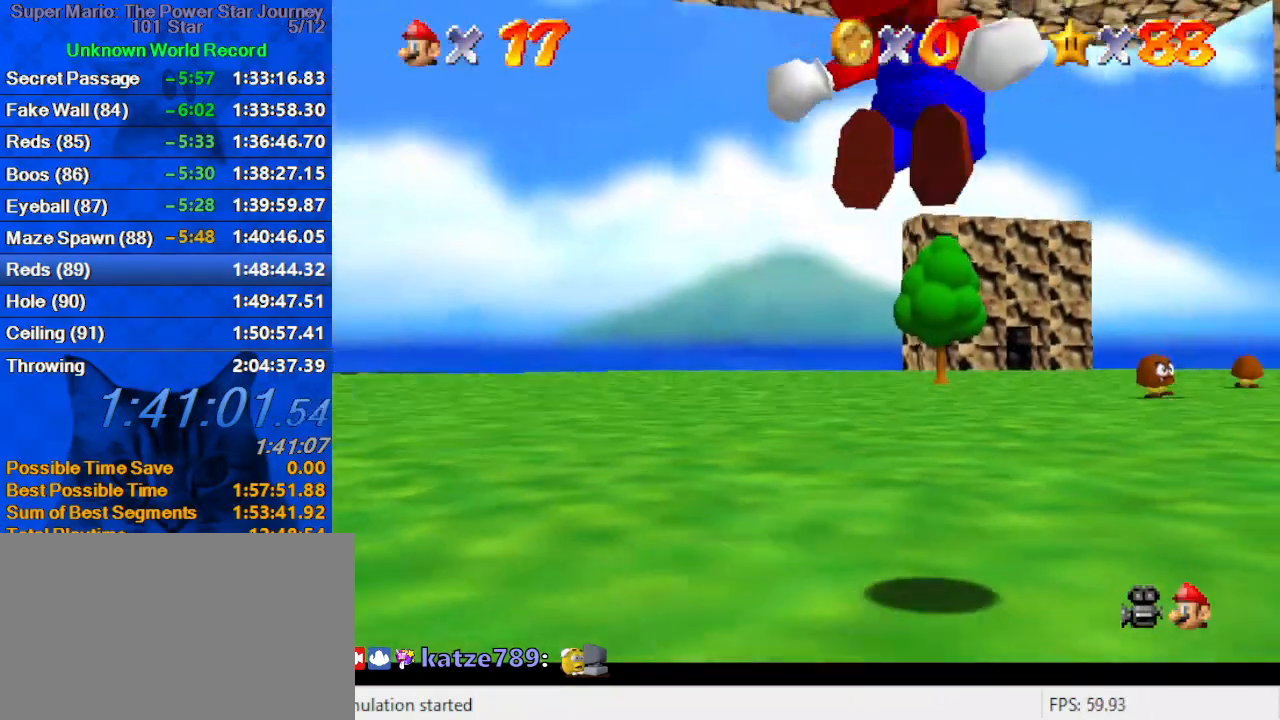
{"keys": ["up"], "events": [[33, "right", "up"], [66, "shift", "up"], [66, "y", "up"]]}
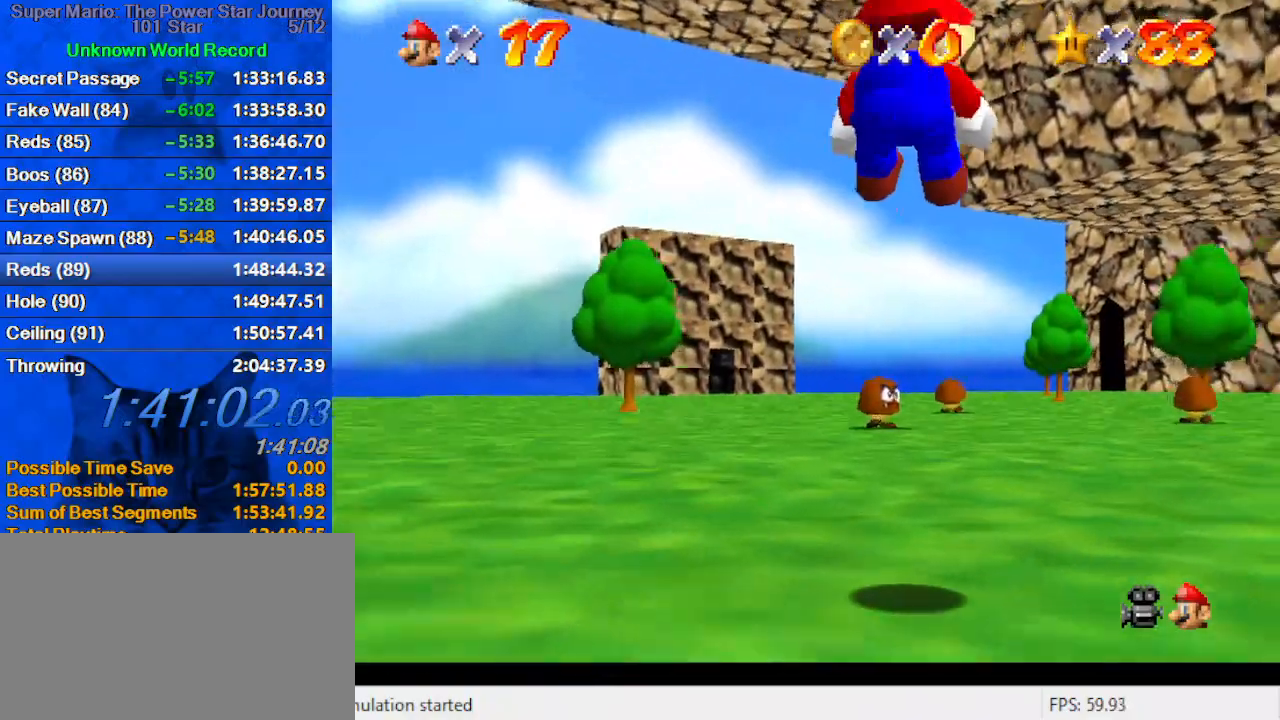
{"keys": ["up"], "events": [[33, "right", "down"], [133, "right", "up"]]}
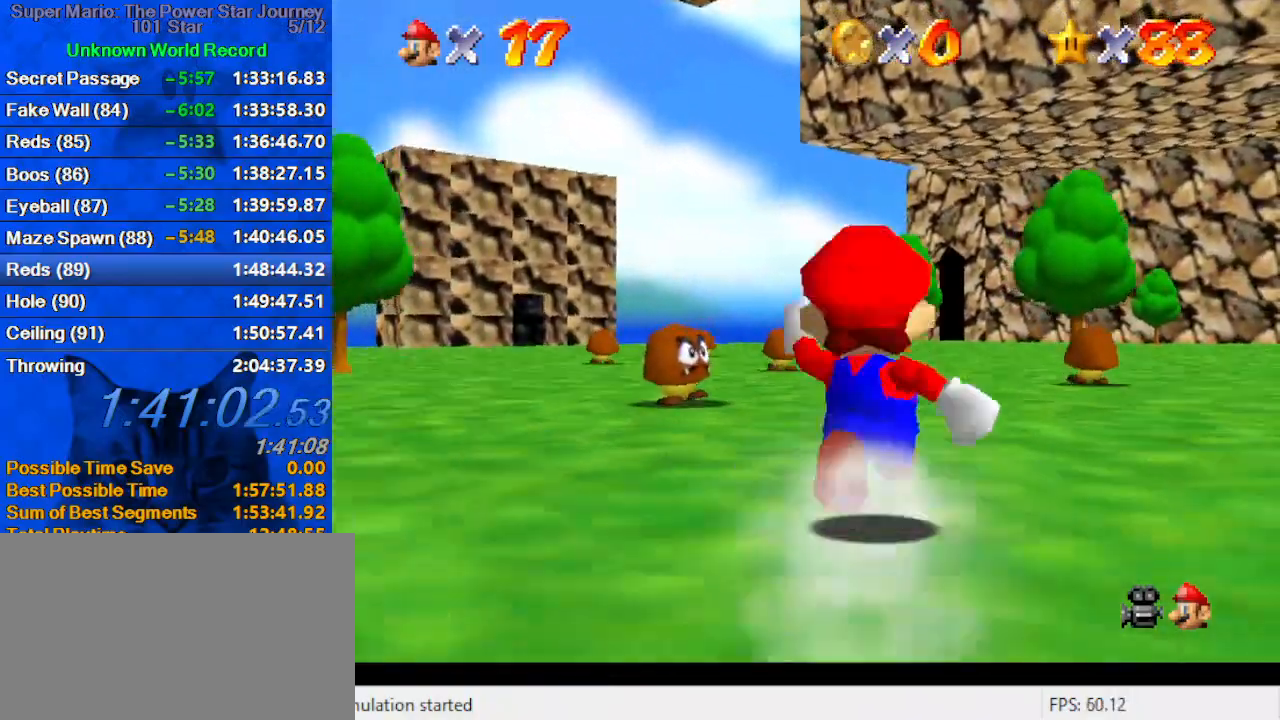
{"keys": ["up"], "events": [[33, "ctrl", "down"], [33, "shift", "down"], [233, "ctrl", "up"], [233, "shift", "up"]]}
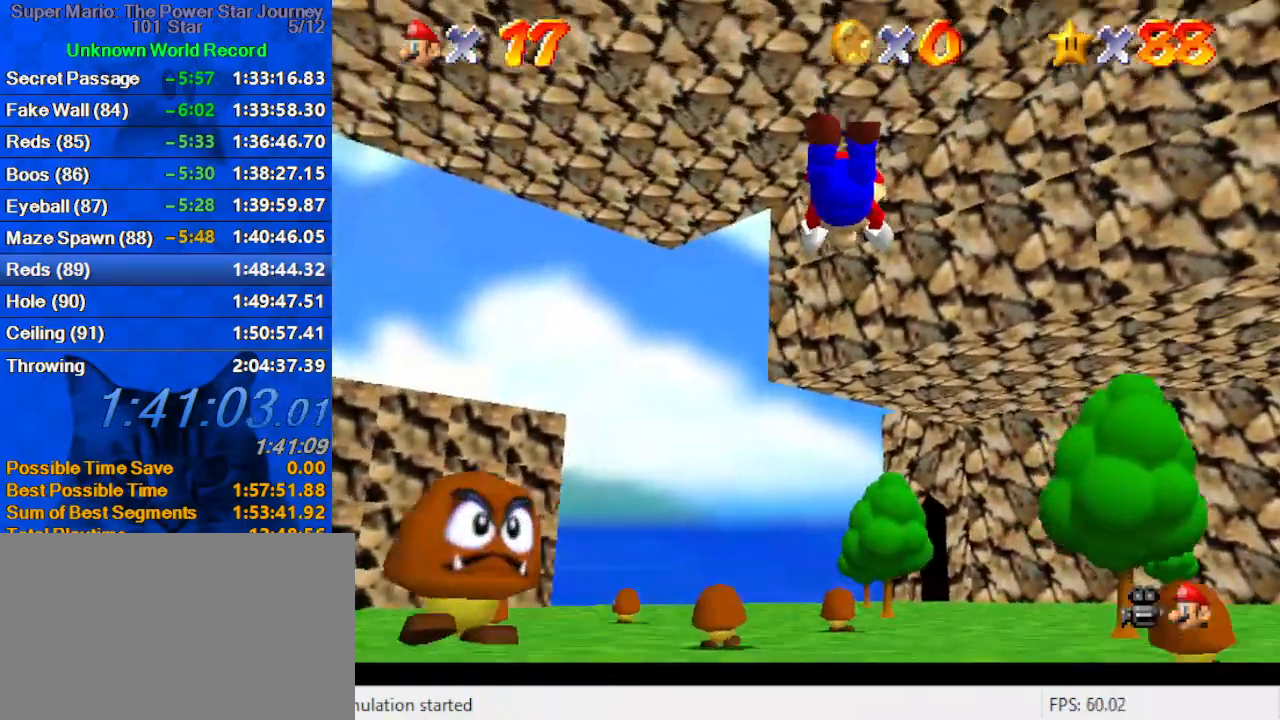
{"keys": ["up"], "events": []}
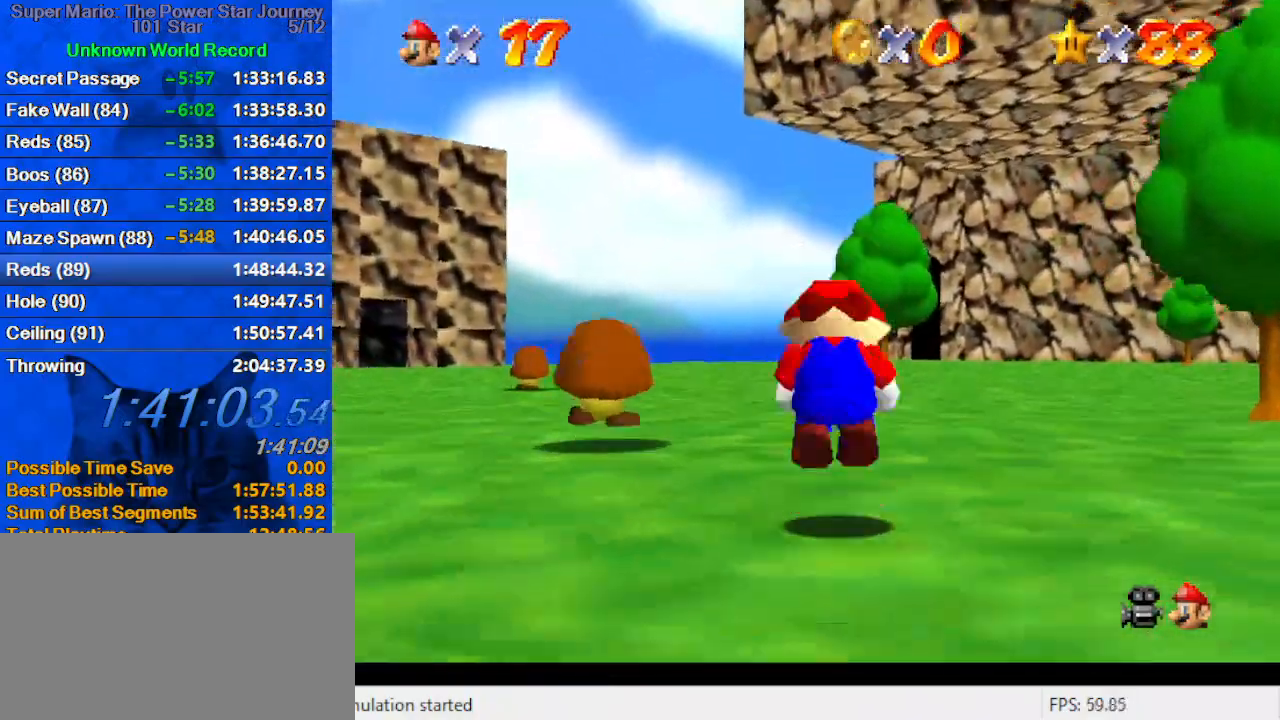
{"keys": ["up"], "events": [[33, "ctrl", "down"], [33, "shift", "down"], [133, "ctrl", "up"], [133, "shift", "up"], [233, "left", "down"], [500, "left", "up"]]}
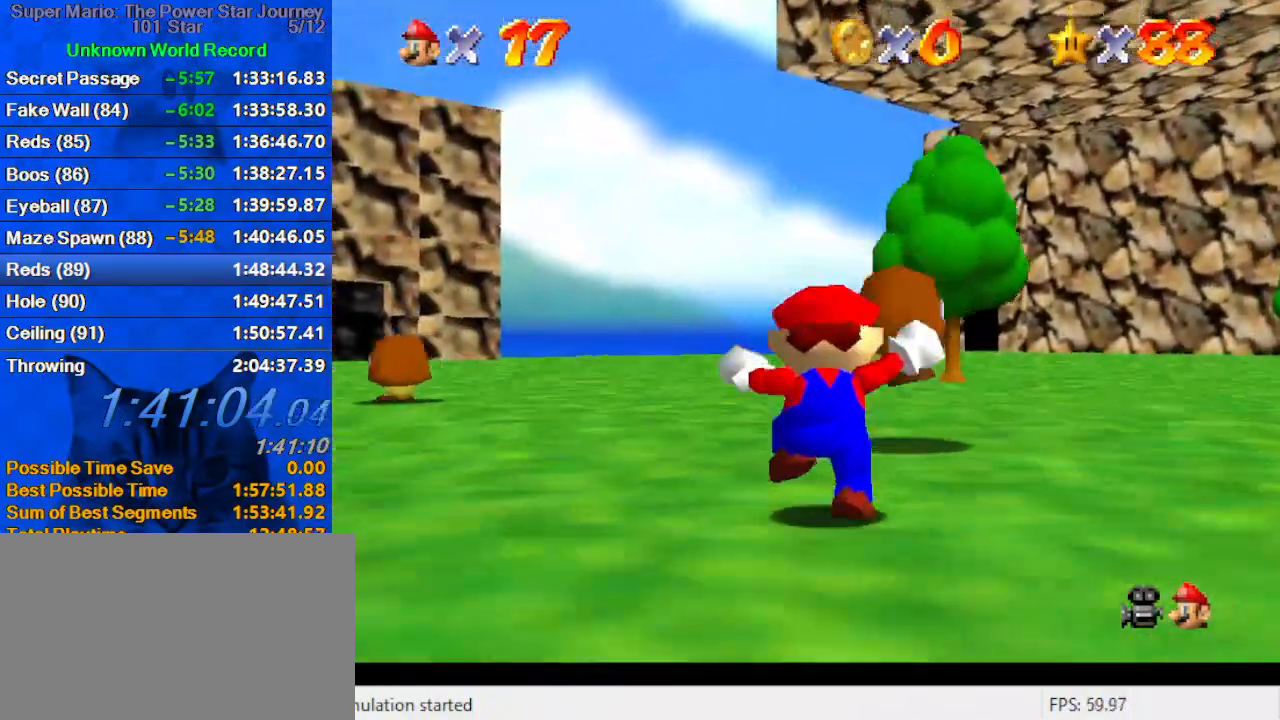
{"keys": ["ctrl", "shift", "up"], "events": [[100, "ctrl", "down"], [233, "ctrl", "up"], [466, "ctrl", "down"], [466, "shift", "down"]]}
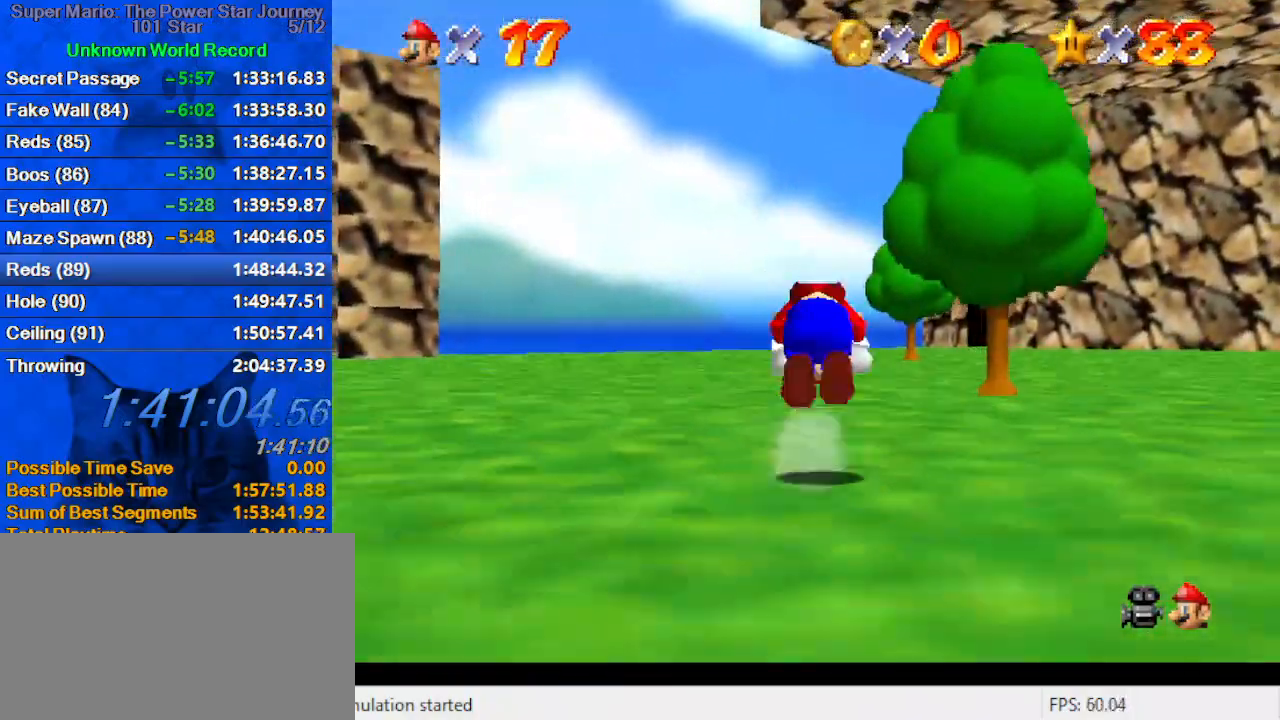
{"keys": ["up"], "events": [[100, "ctrl", "up"], [100, "shift", "up"], [166, "a", "down"], [300, "a", "up"]]}
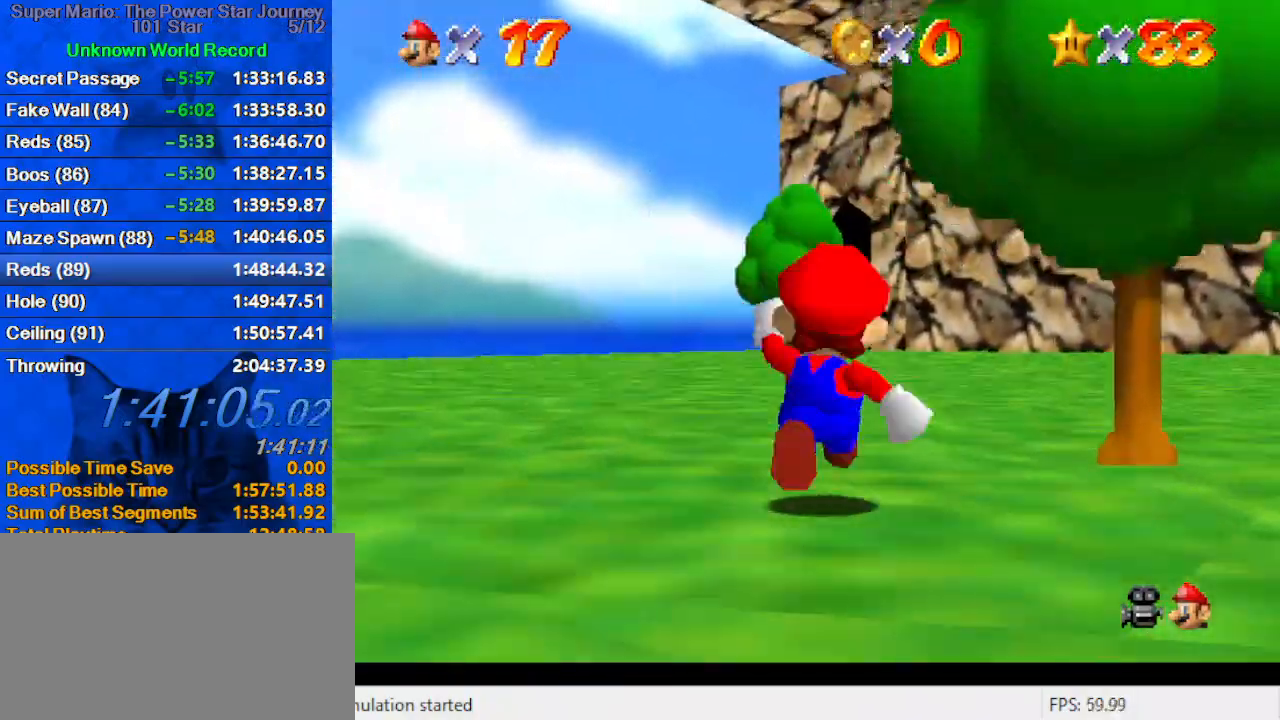
{"keys": ["up"], "events": [[66, "ctrl", "down"], [66, "shift", "down"], [200, "ctrl", "up"], [200, "shift", "up"]]}
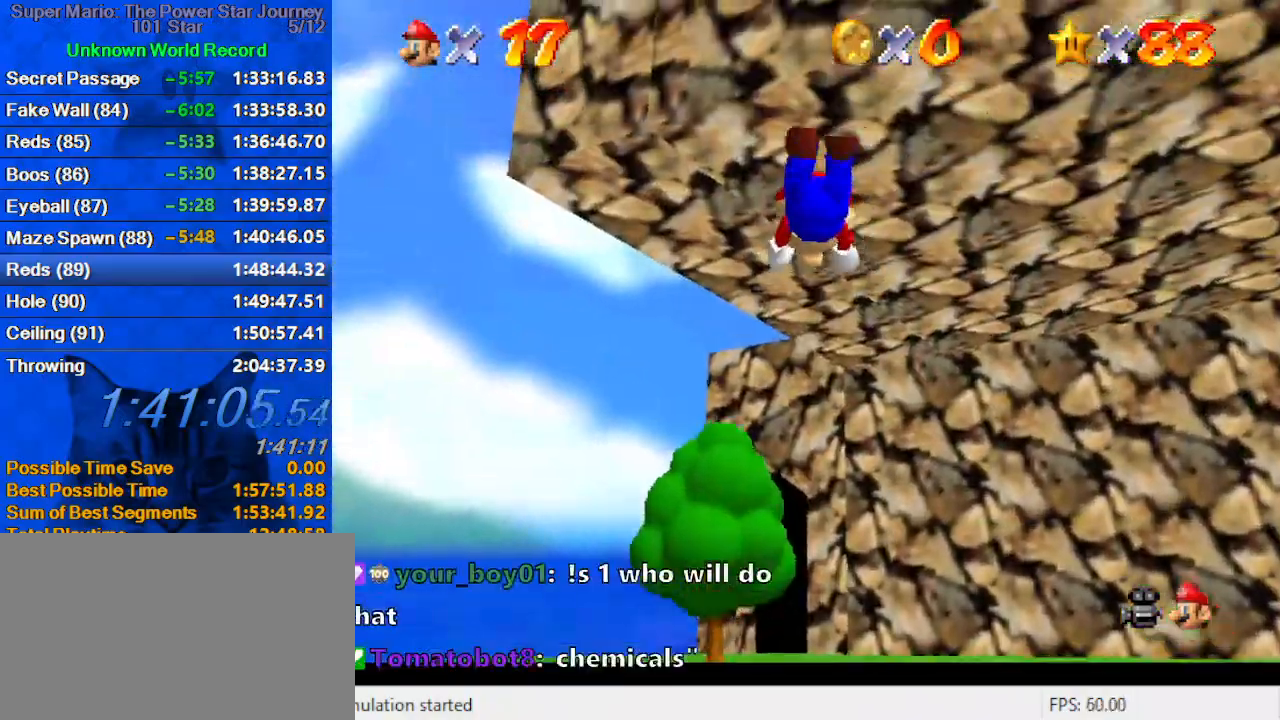
{"keys": ["ctrl", "shift", "up"], "events": [[466, "shift", "down"], [500, "ctrl", "down"]]}
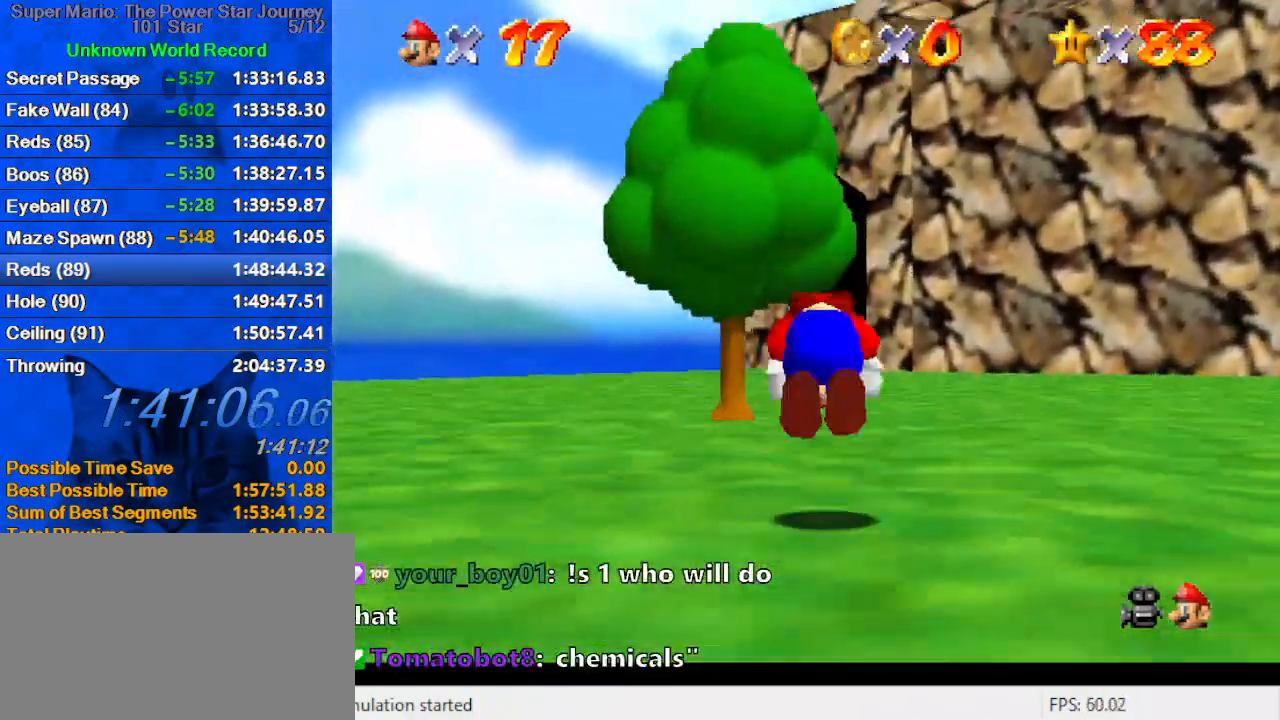
{"keys": ["up"], "events": [[166, "ctrl", "up"], [166, "shift", "up"]]}
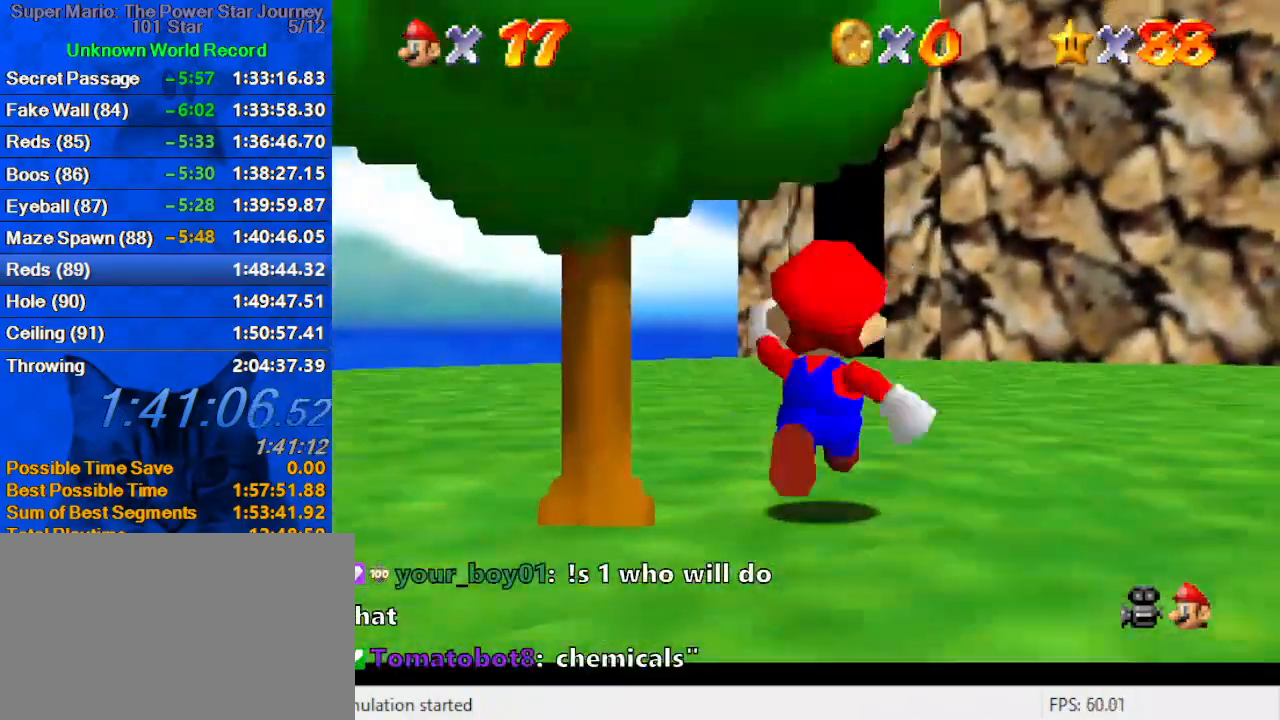
{"keys": ["up"], "events": [[33, "y", "down"], [66, "ctrl", "down"], [166, "y", "up"], [200, "ctrl", "up"]]}
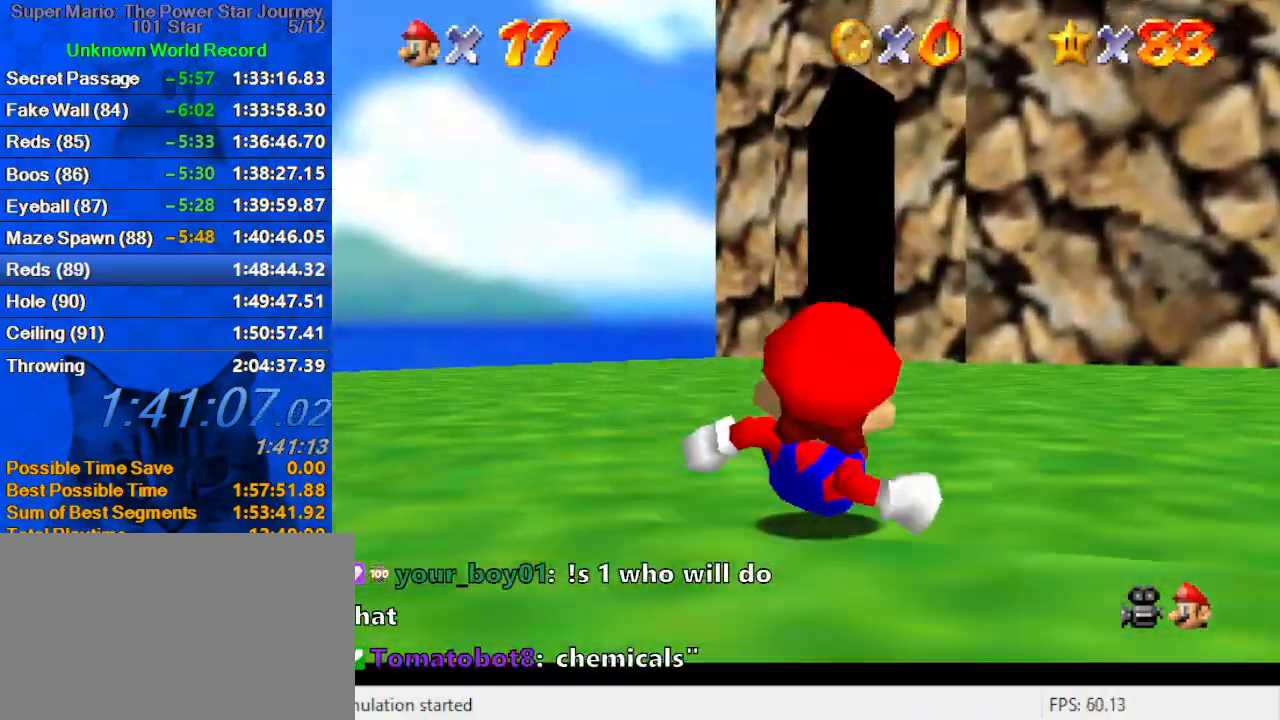
{"keys": ["up"], "events": [[133, "right", "down"], [233, "right", "up"], [333, "ctrl", "down"], [333, "shift", "down"], [500, "ctrl", "up"], [500, "shift", "up"]]}
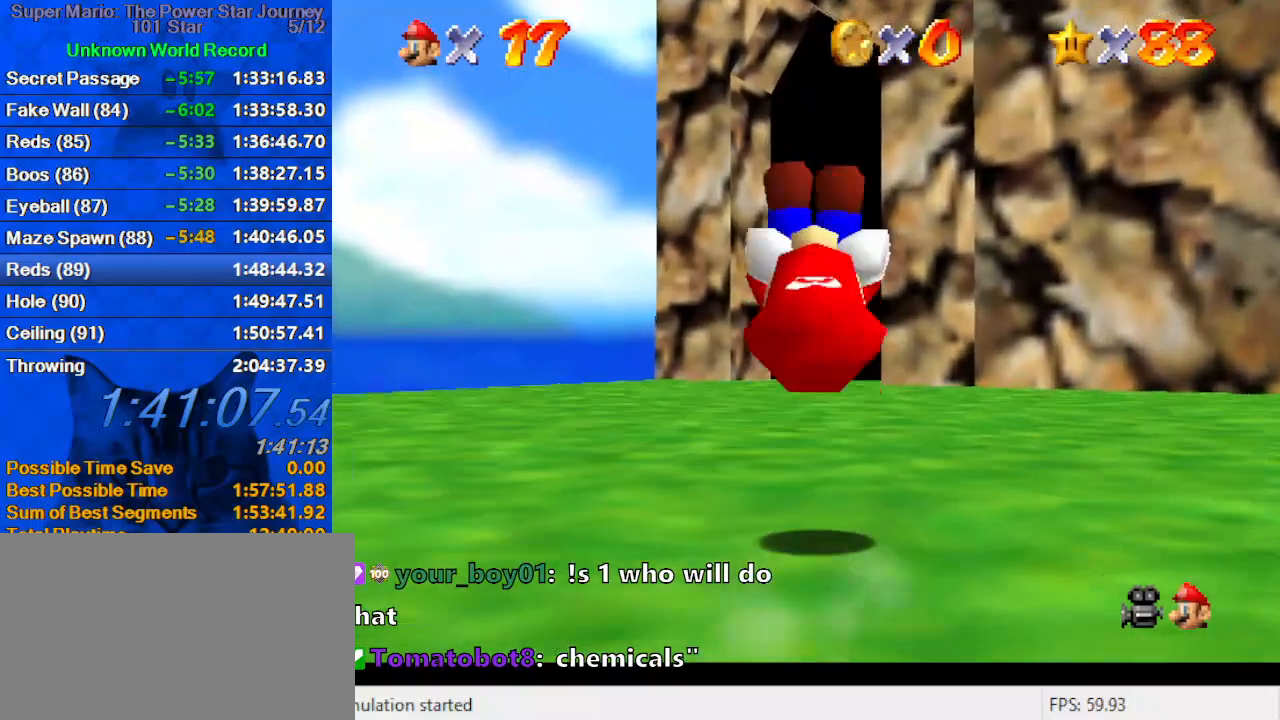
{"keys": ["ctrl", "up"], "events": [[433, "ctrl", "down"]]}
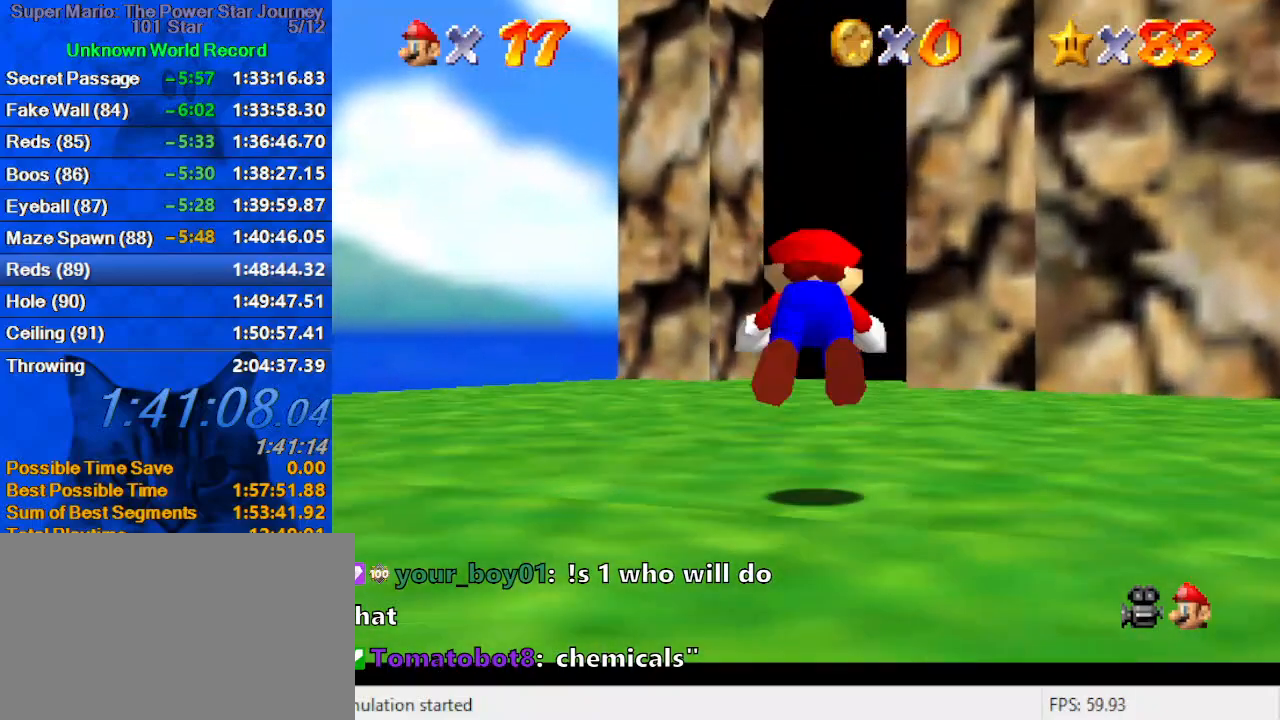
{"keys": ["up"], "events": [[66, "ctrl", "up"], [266, "ctrl", "down"], [266, "shift", "down"], [433, "ctrl", "up"], [500, "shift", "up"]]}
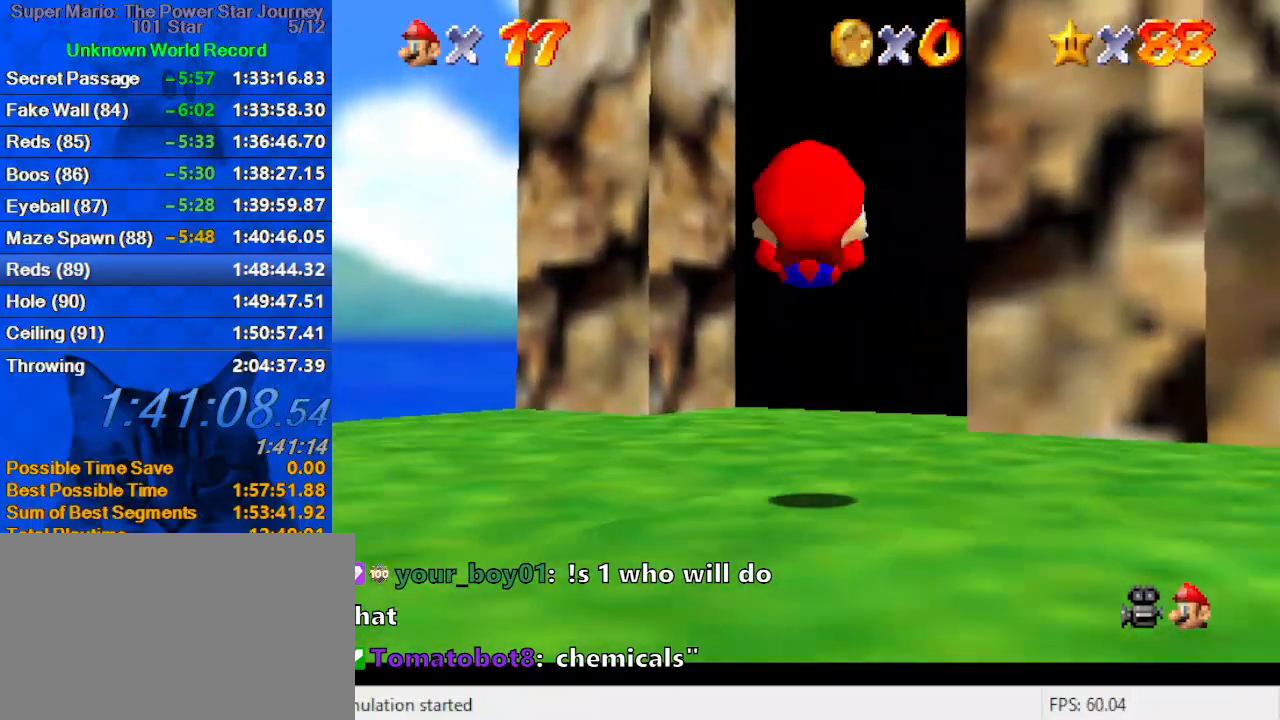
{"keys": ["right", "up"], "events": [[66, "right", "down"], [266, "right", "up"], [366, "ctrl", "down"], [466, "right", "down"], [500, "ctrl", "up"]]}
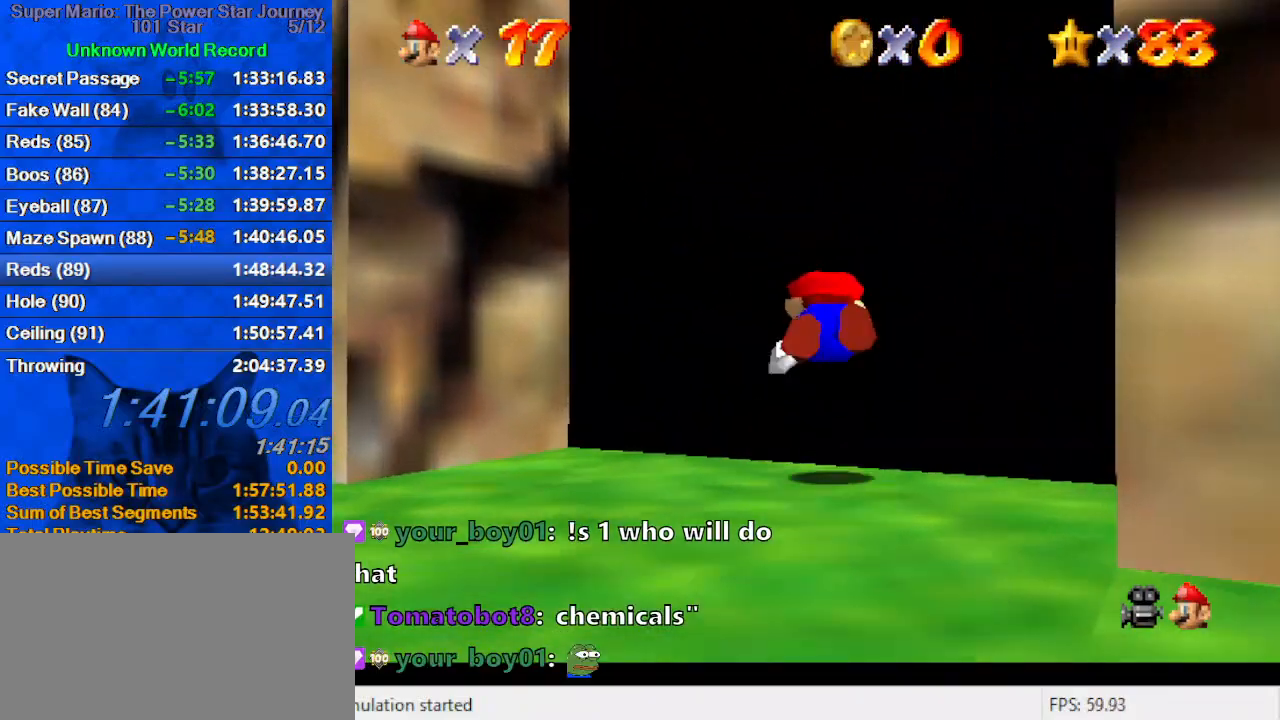
{"keys": [], "events": [[100, "right", "up"], [133, "a", "down"], [200, "up", "up"], [233, "a", "up"]]}
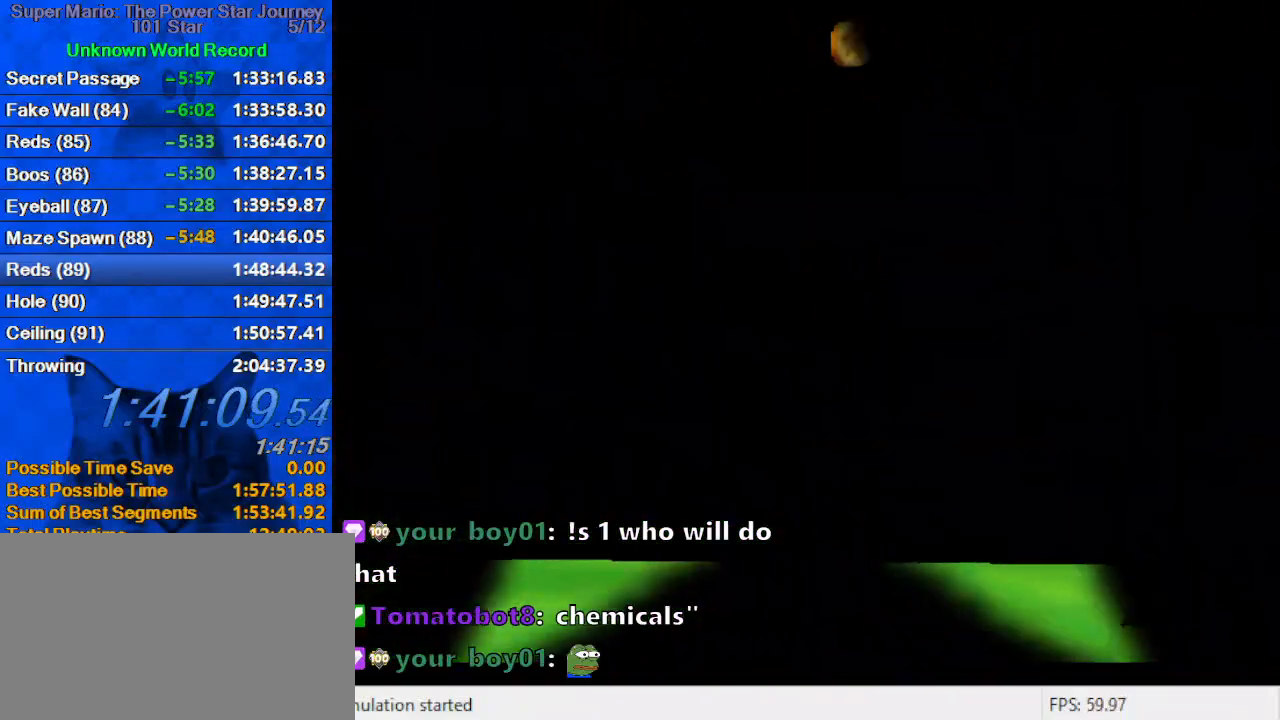
{"keys": ["shift"], "events": [[466, "shift", "down"]]}
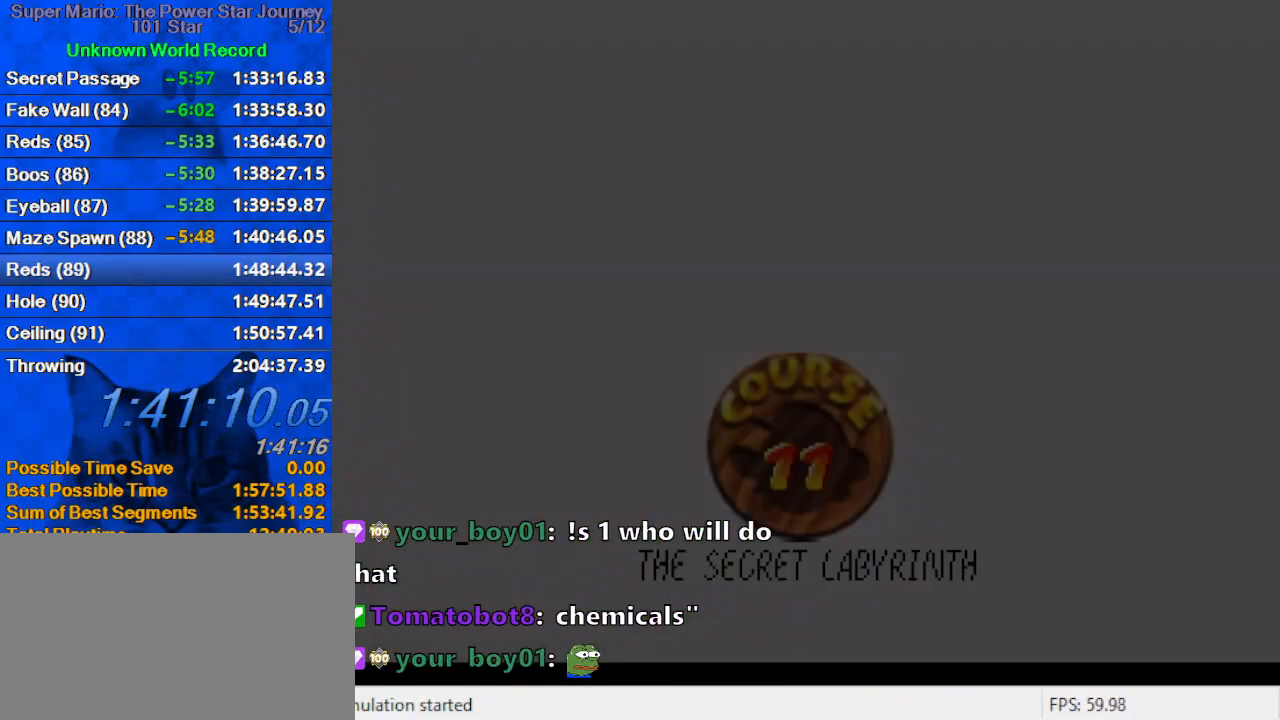
{"keys": [], "events": [[133, "shift", "up"], [200, "shift", "down"], [300, "shift", "up"], [400, "shift", "down"], [500, "shift", "up"]]}
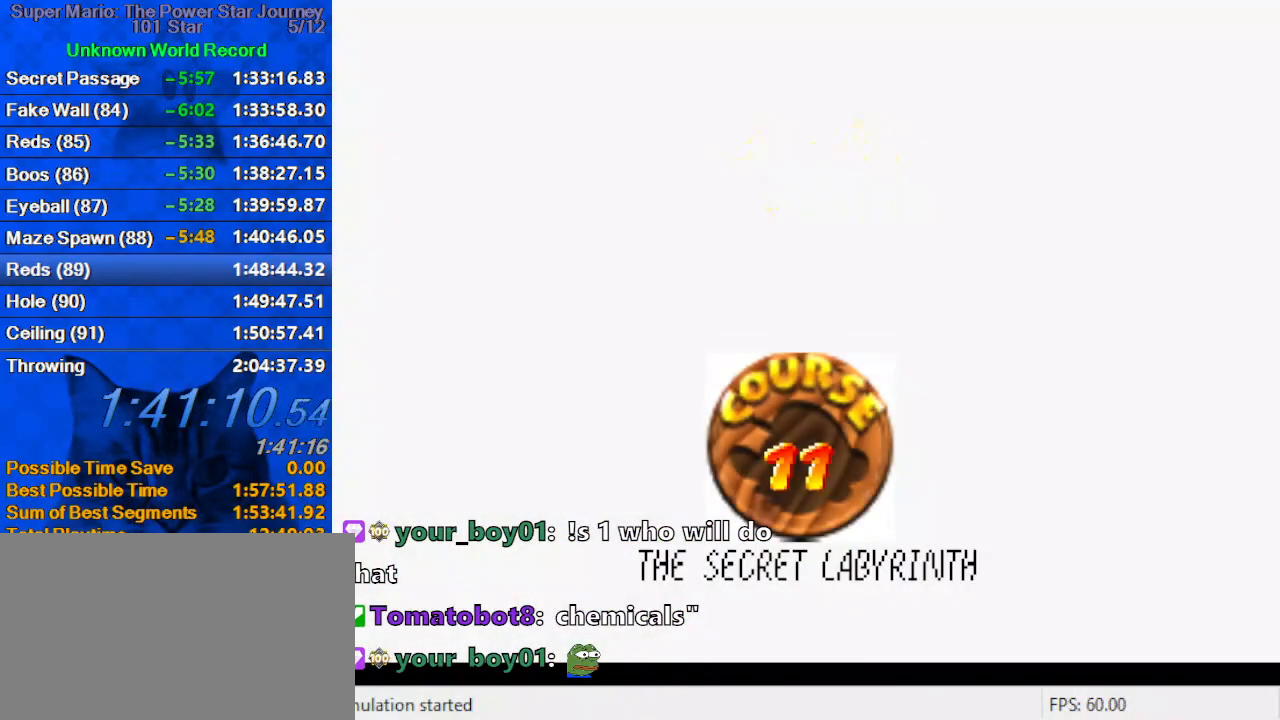
{"keys": ["shift"], "events": [[33, "shift", "down"], [133, "shift", "up"], [233, "shift", "down"], [266, "shift", "up"], [366, "shift", "down"], [466, "shift", "up"], [500, "shift", "down"]]}
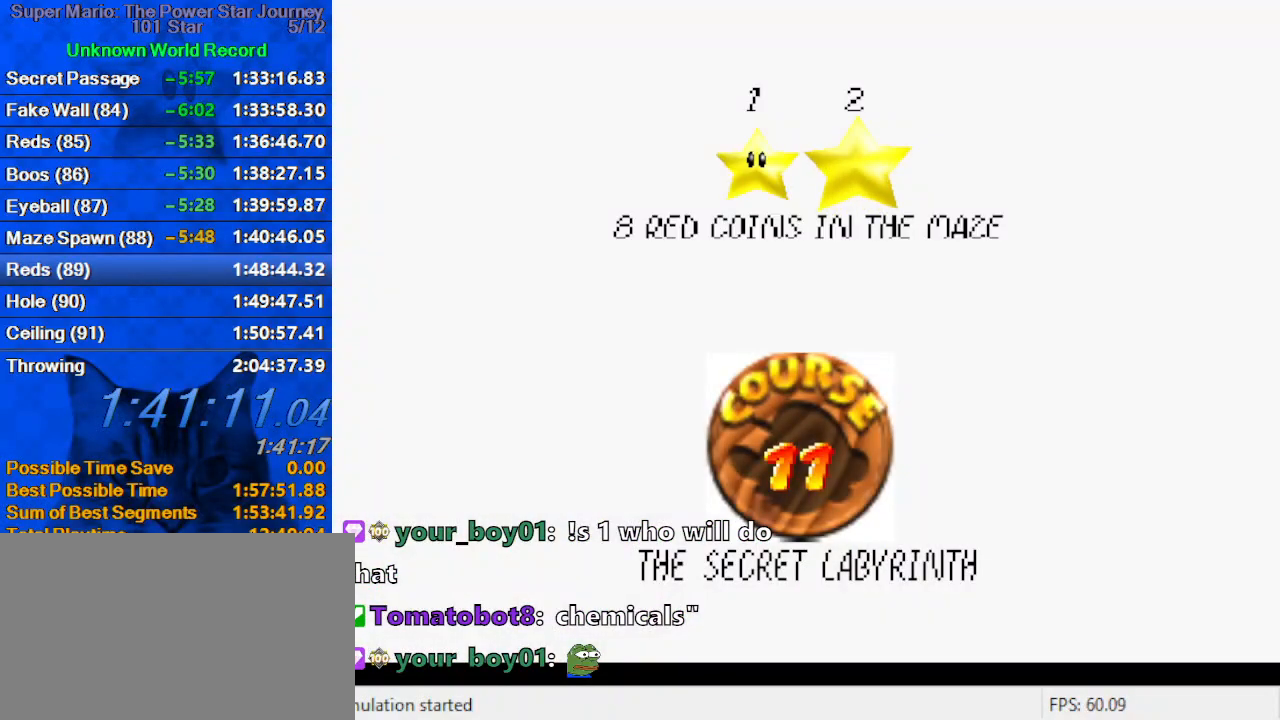
{"keys": [], "events": [[100, "shift", "up"], [166, "shift", "down"], [233, "shift", "up"], [333, "shift", "down"], [433, "shift", "up"]]}
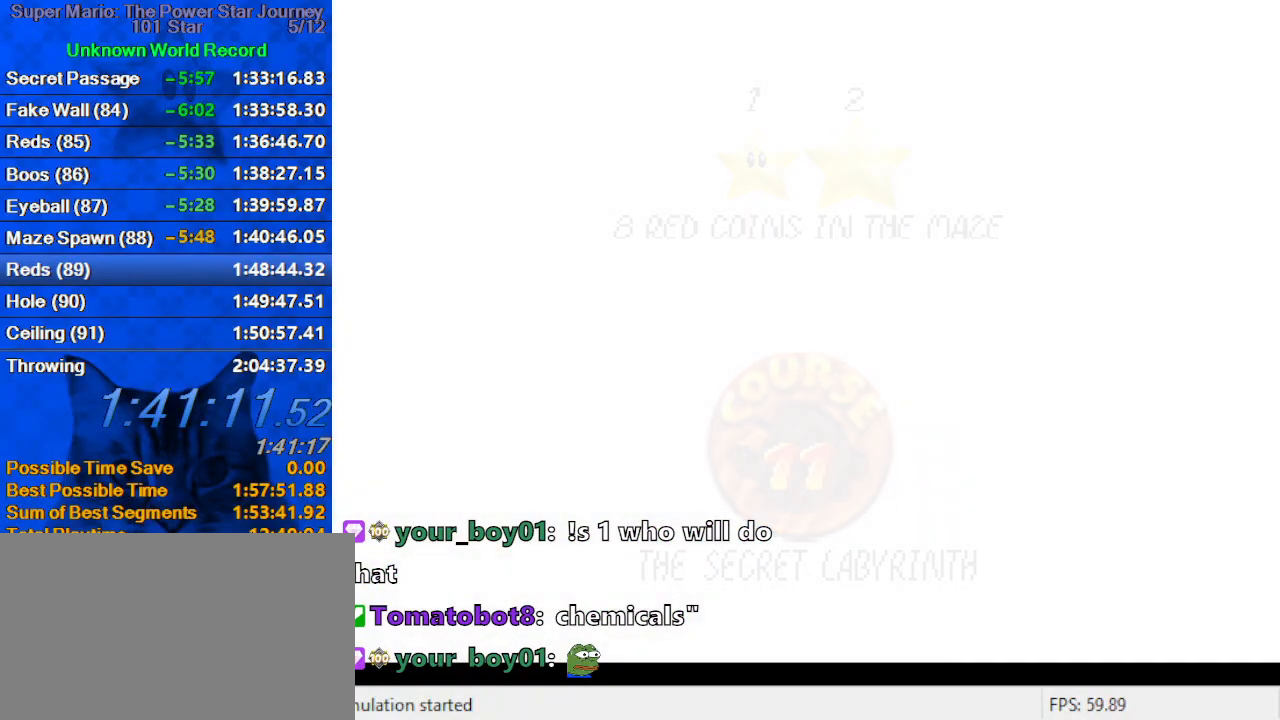
{"keys": ["a"], "events": [[400, "a", "down"]]}
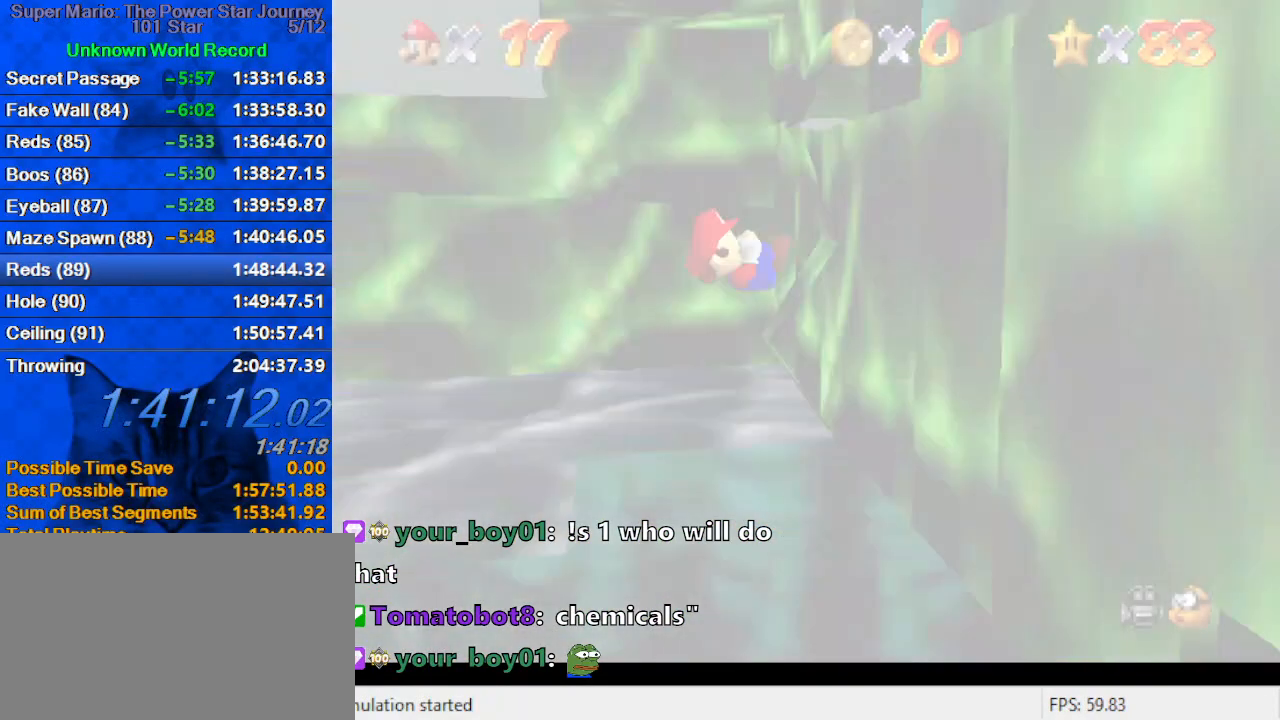
{"keys": [], "events": [[33, "a", "up"], [133, "c", "down"], [266, "c", "up"]]}